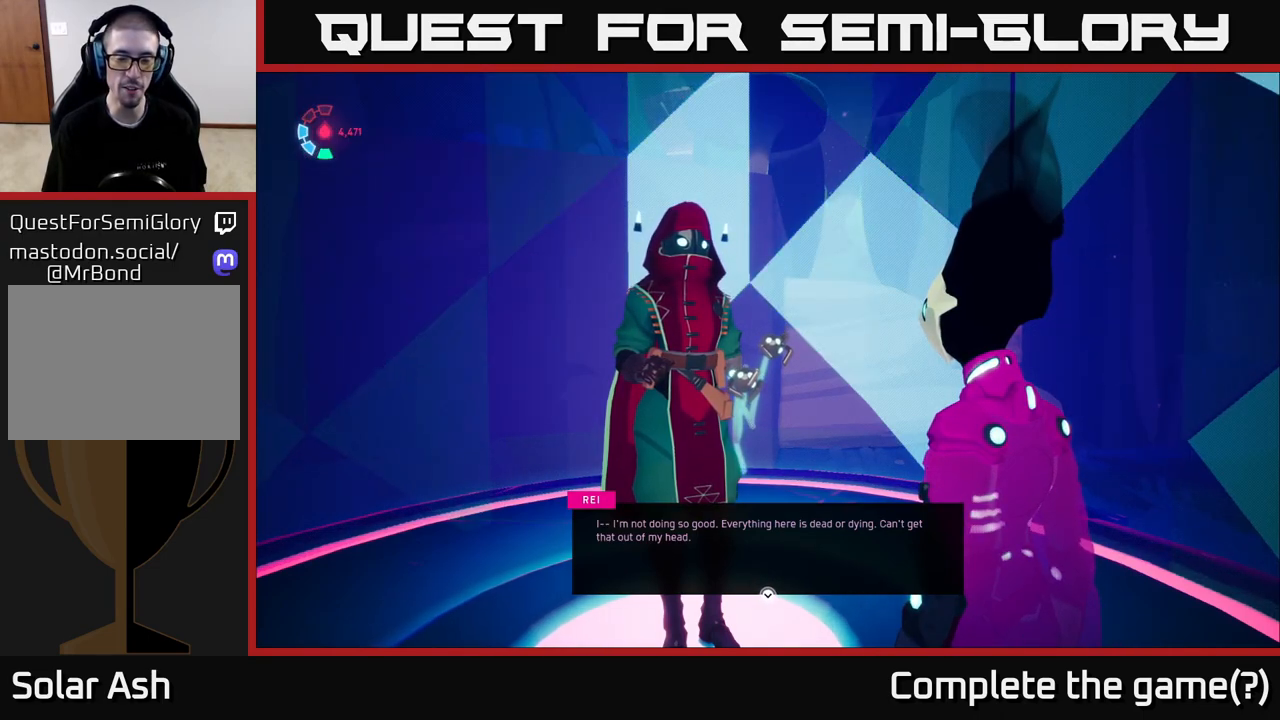
Gameplay with a controller (Xbox layout); each line is a JSON object with the inputs held at the frame after it. "events" lists button and stick changes between this image and that frame as [ms after this image, input, new state], when the widget could be followed in between. Not read: L3 R3 right_stick.
{"buttons": ["A"], "left_stick": "center", "events": [[483, "A", "down"]]}
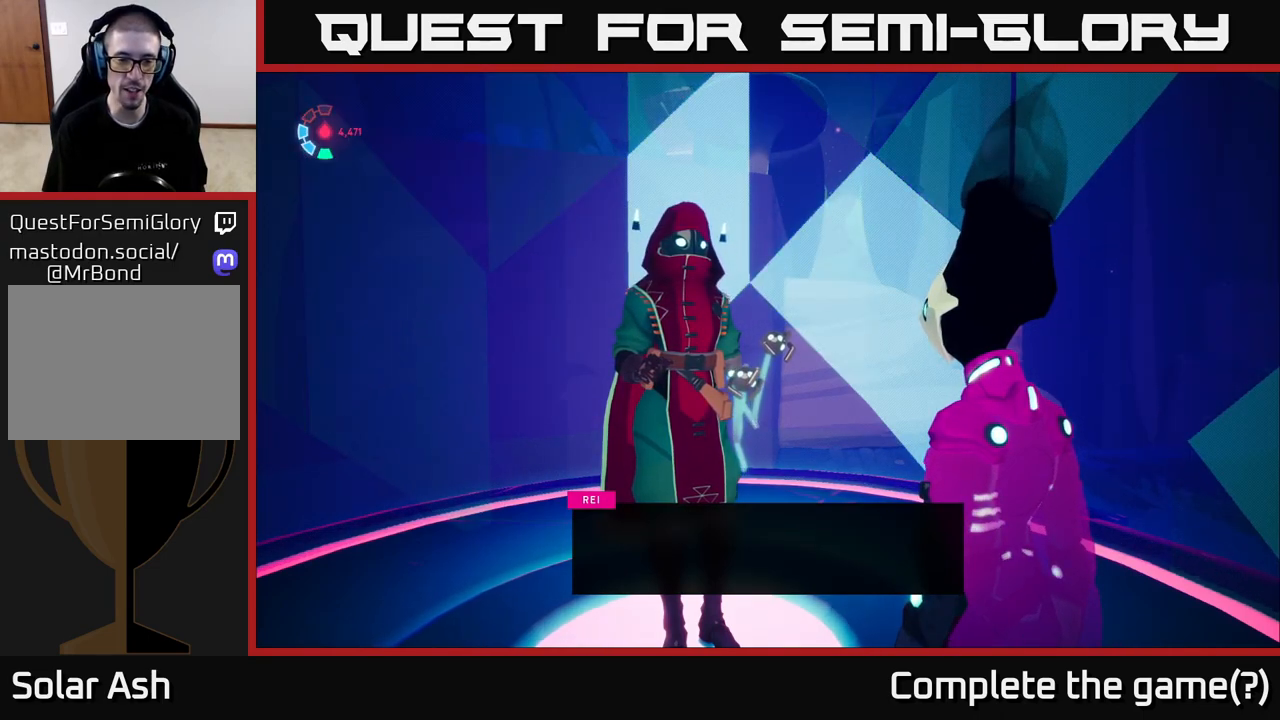
{"buttons": [], "left_stick": "center", "events": [[83, "A", "up"]]}
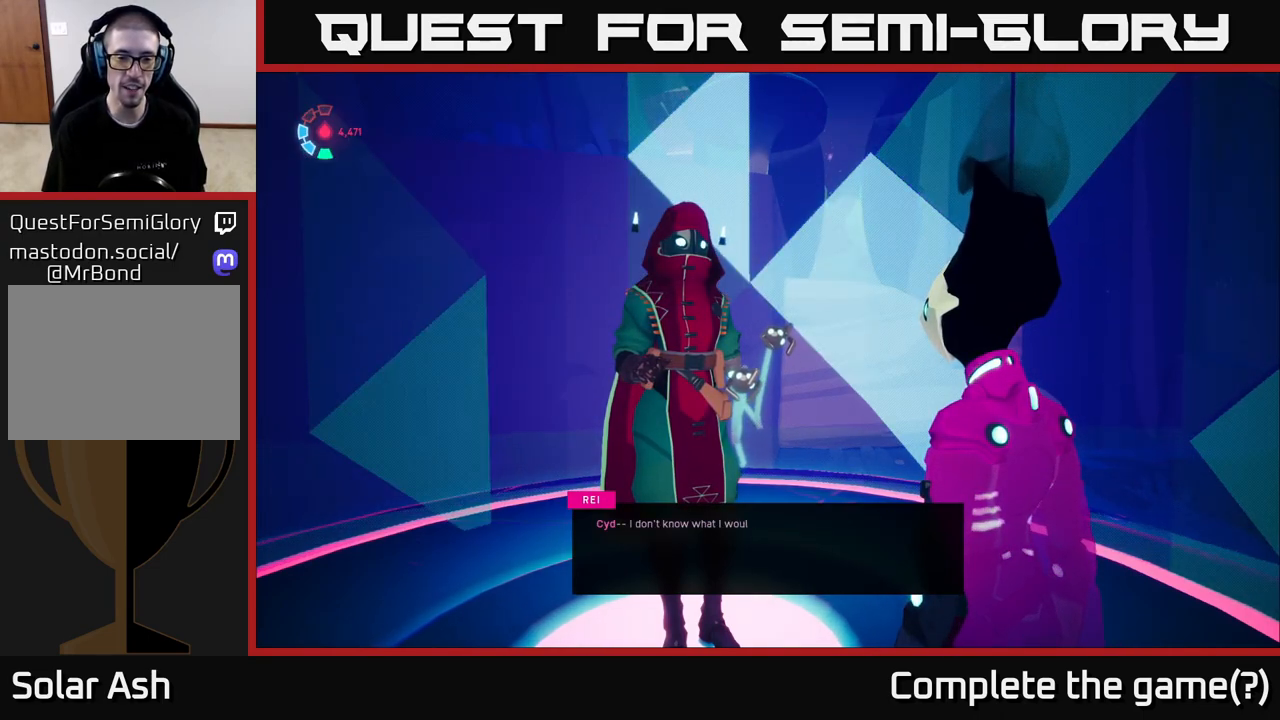
{"buttons": [], "left_stick": "center", "events": []}
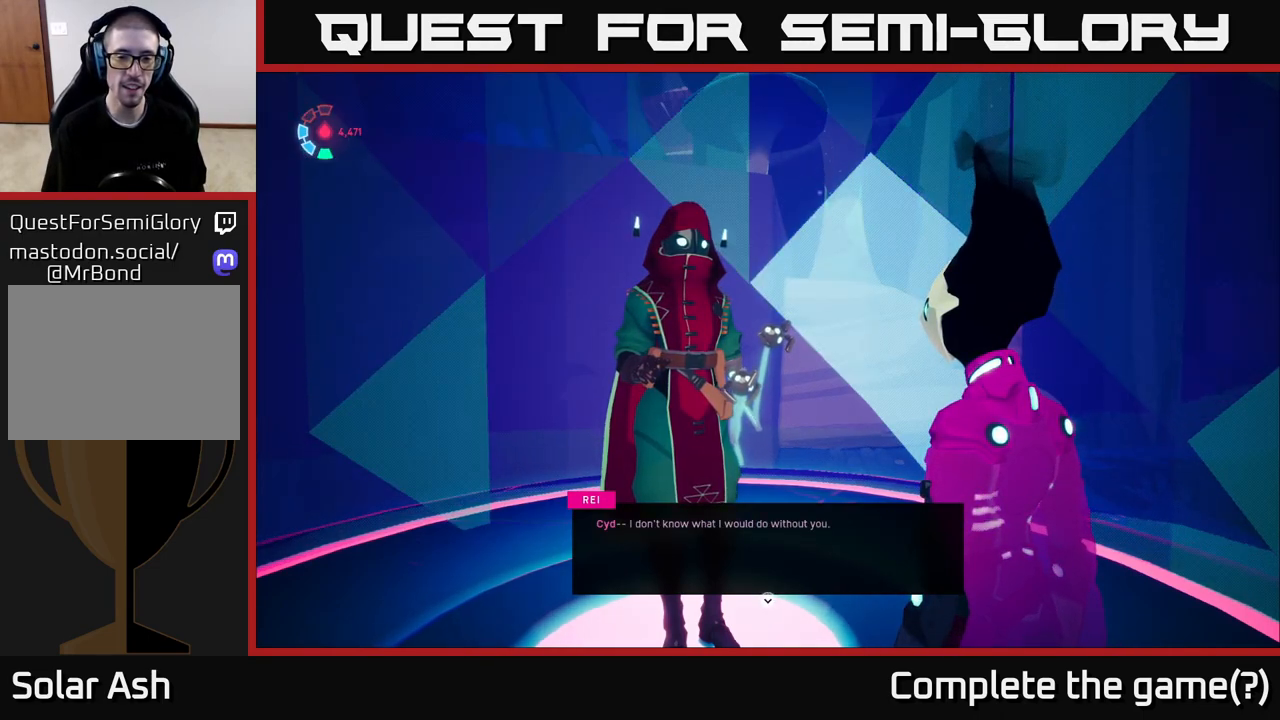
{"buttons": [], "left_stick": "center", "events": []}
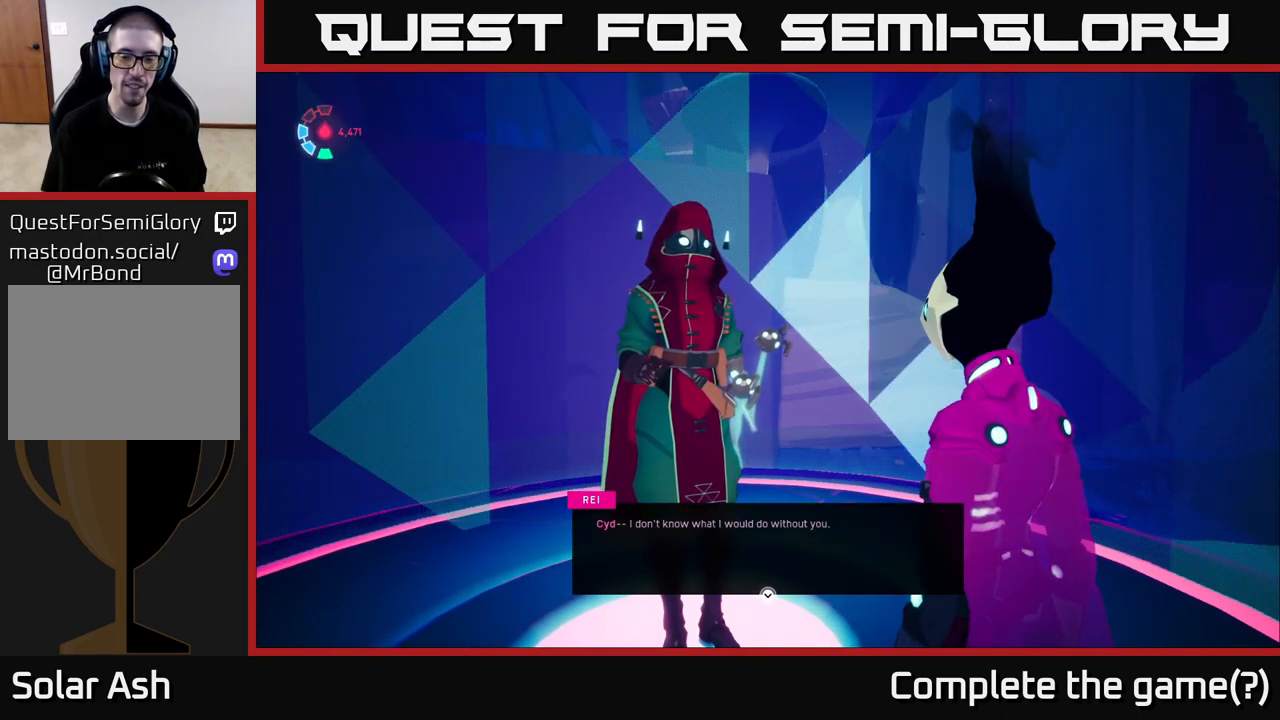
{"buttons": [], "left_stick": "center", "events": []}
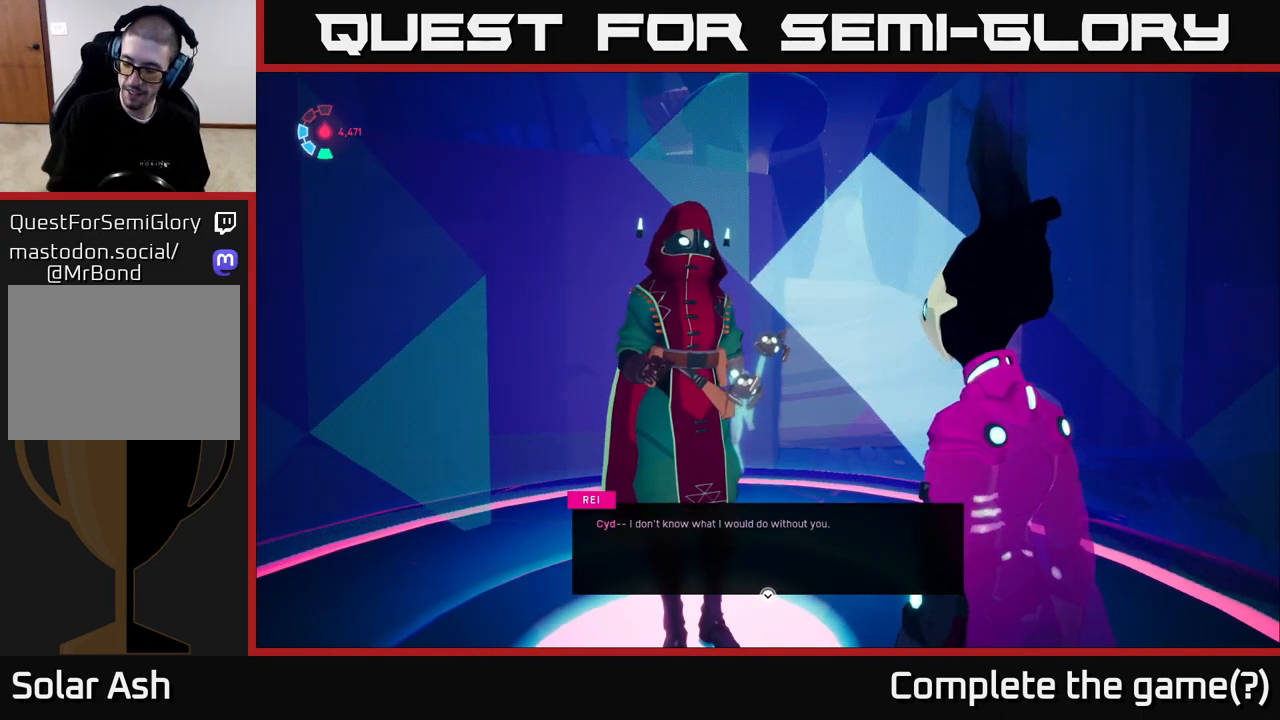
{"buttons": [], "left_stick": "center", "events": []}
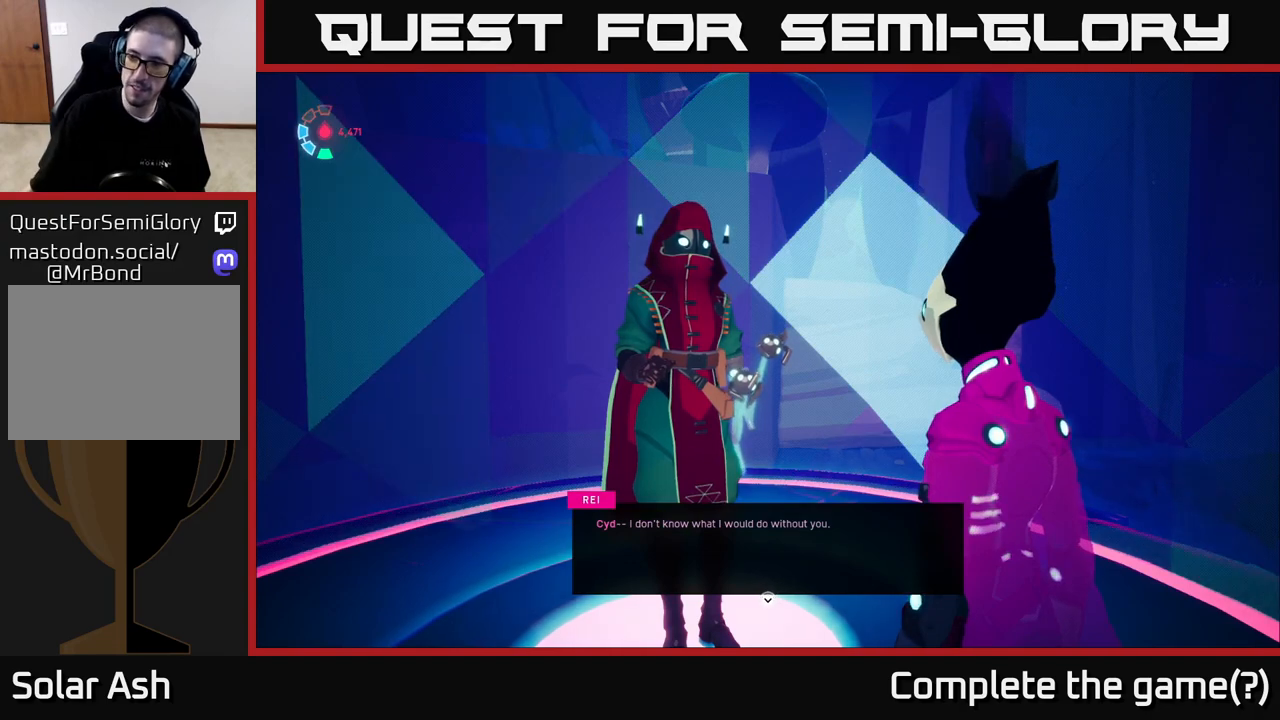
{"buttons": [], "left_stick": "center", "events": []}
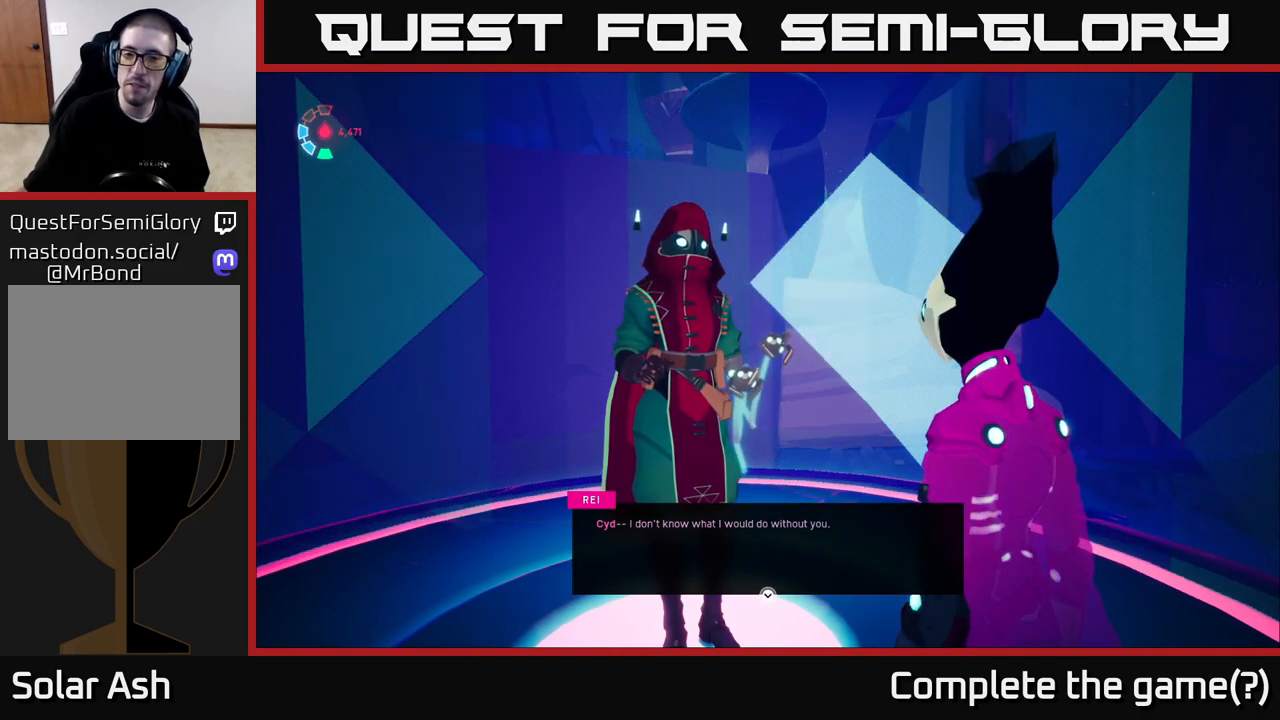
{"buttons": [], "left_stick": "center", "events": []}
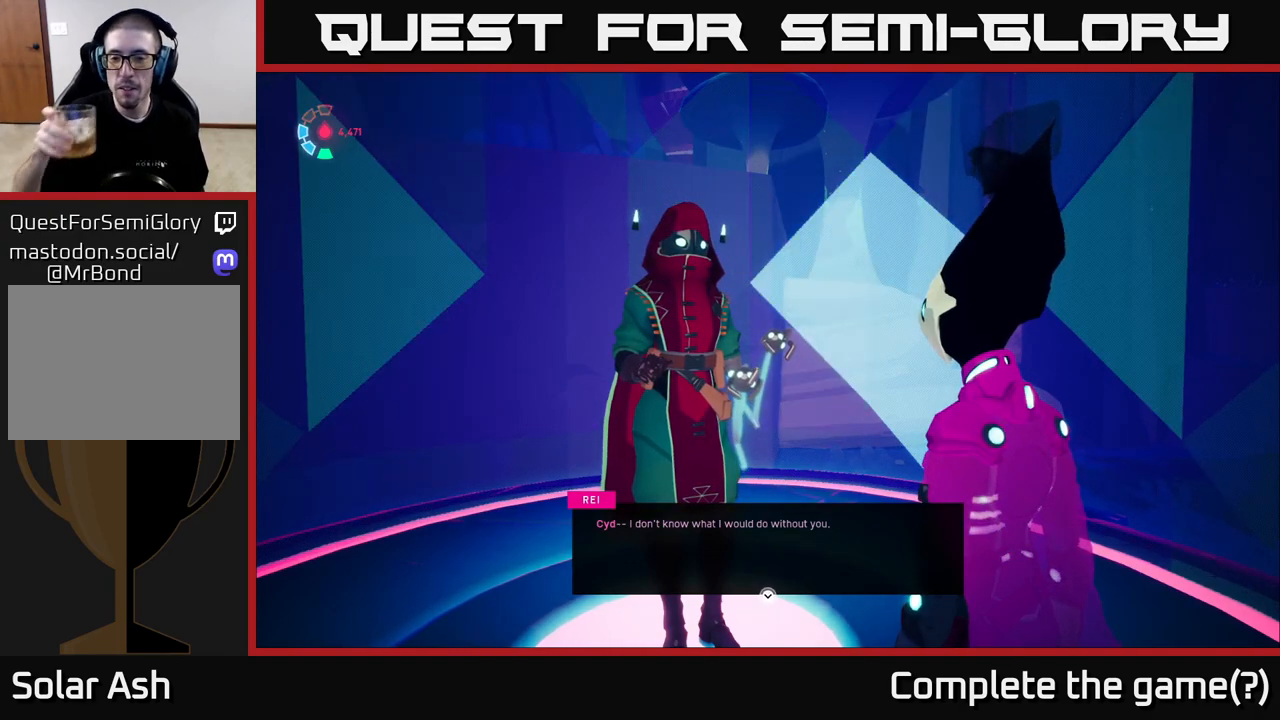
{"buttons": [], "left_stick": "center", "events": []}
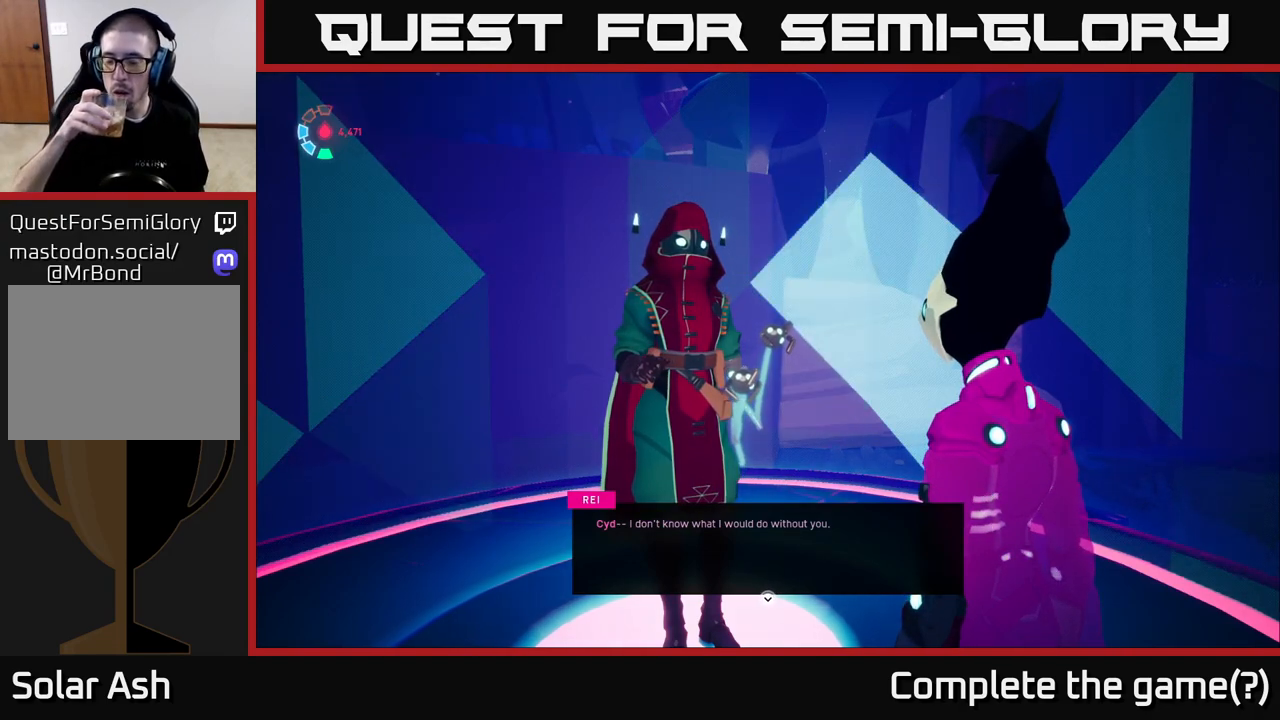
{"buttons": [], "left_stick": "center", "events": [[300, "R2", "down"], [417, "R2", "up"]]}
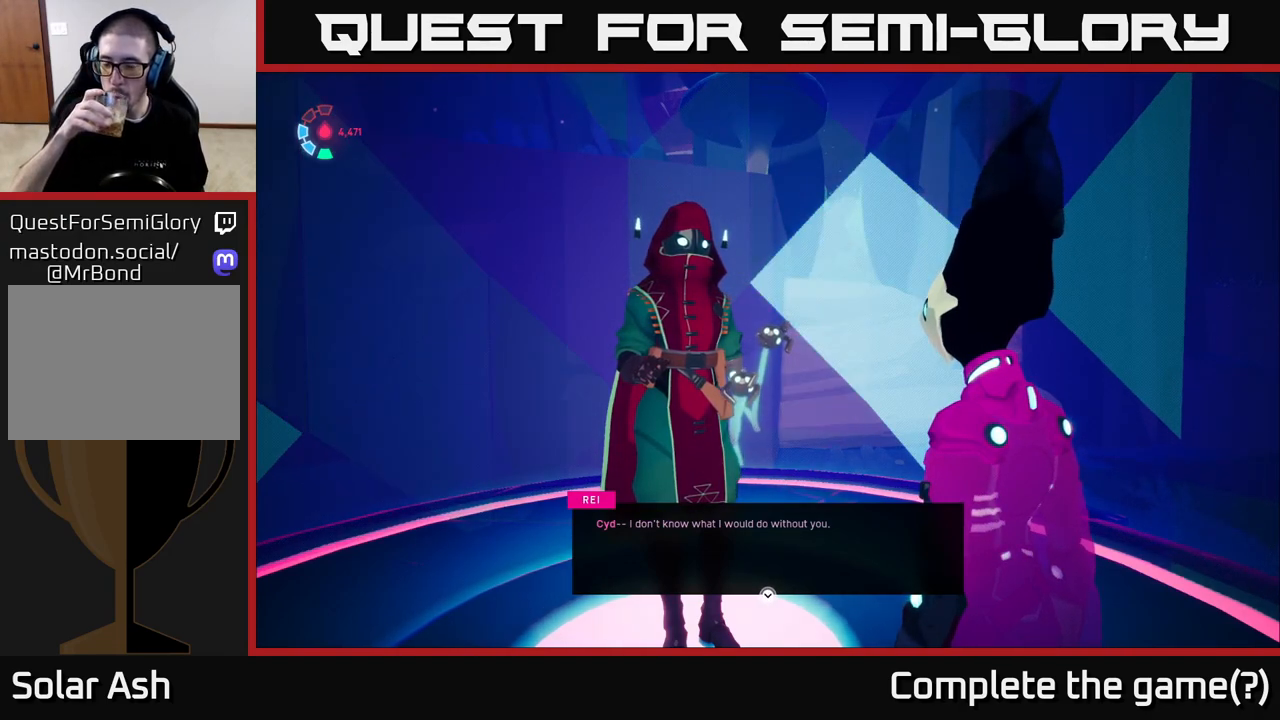
{"buttons": [], "left_stick": "center", "events": [[367, "R2", "down"], [500, "R2", "up"]]}
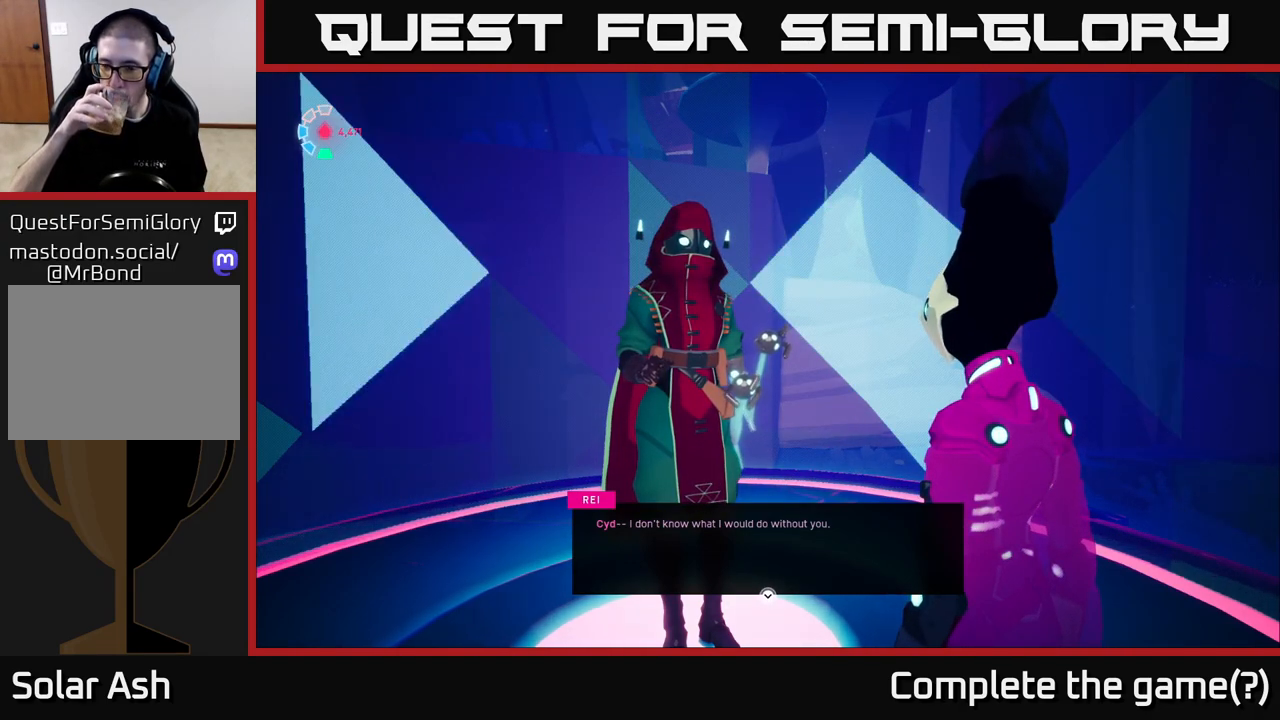
{"buttons": [], "left_stick": "center", "events": []}
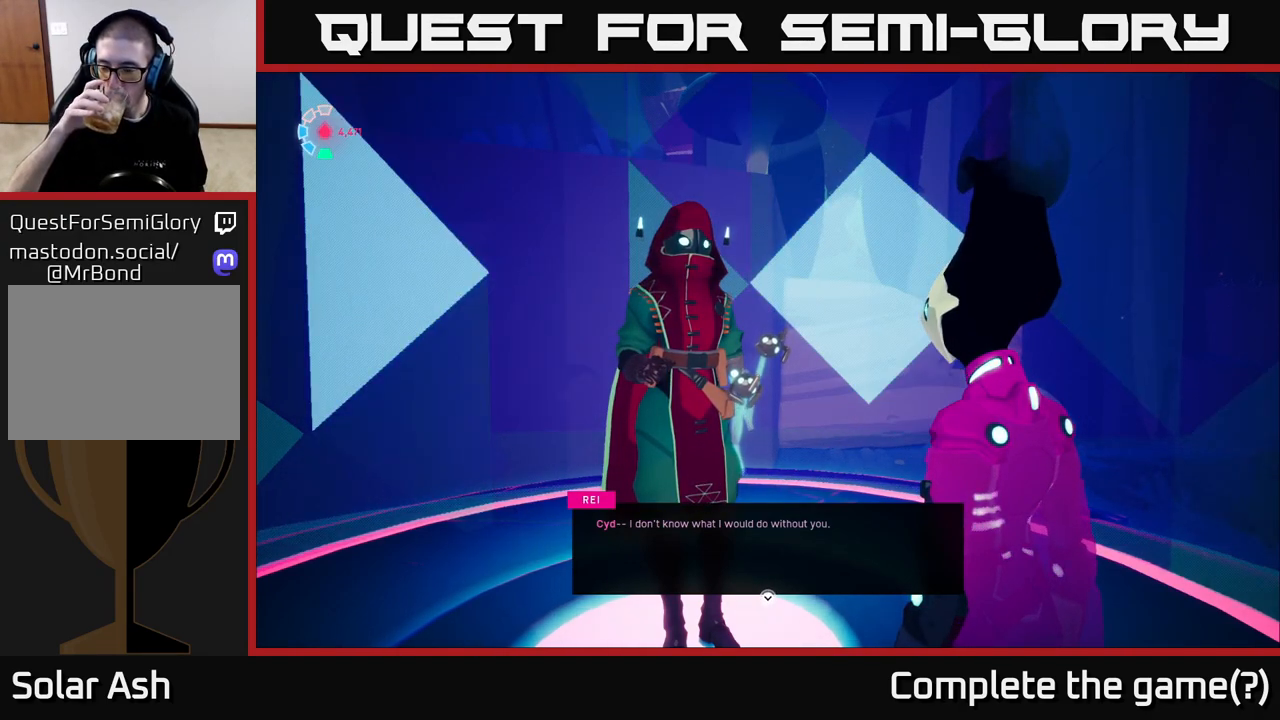
{"buttons": [], "left_stick": "center", "events": []}
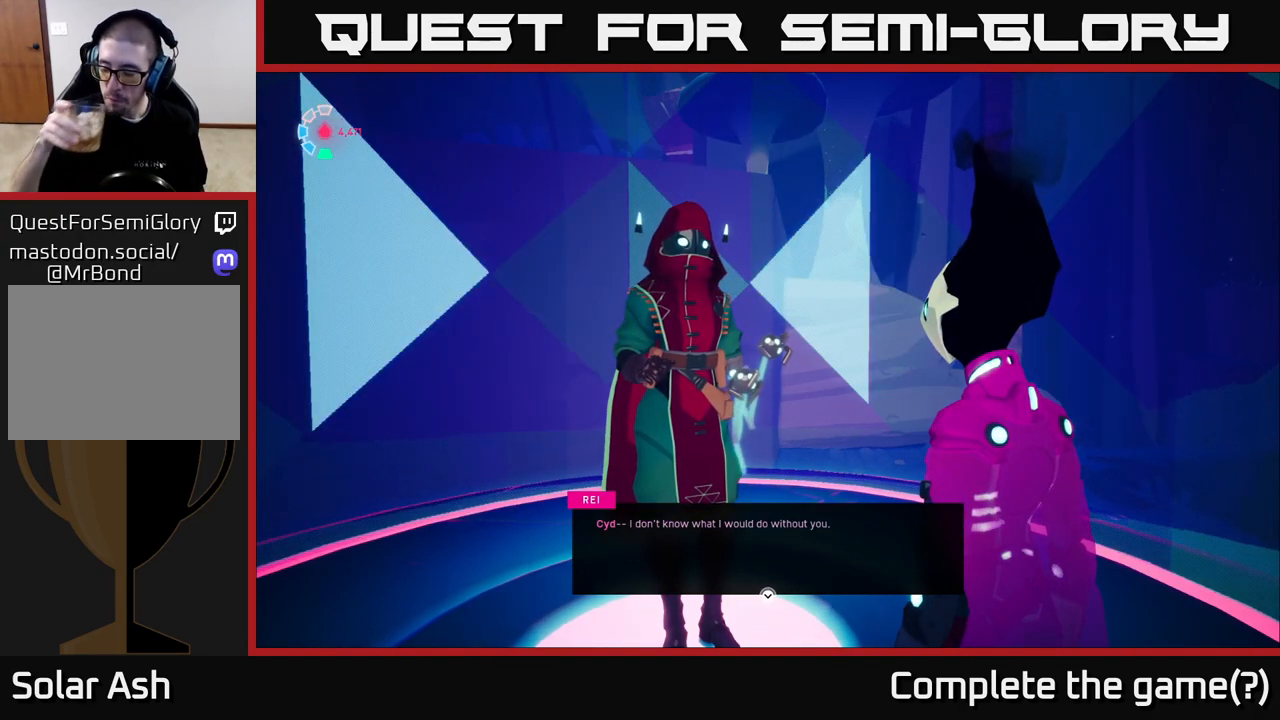
{"buttons": [], "left_stick": "center", "events": []}
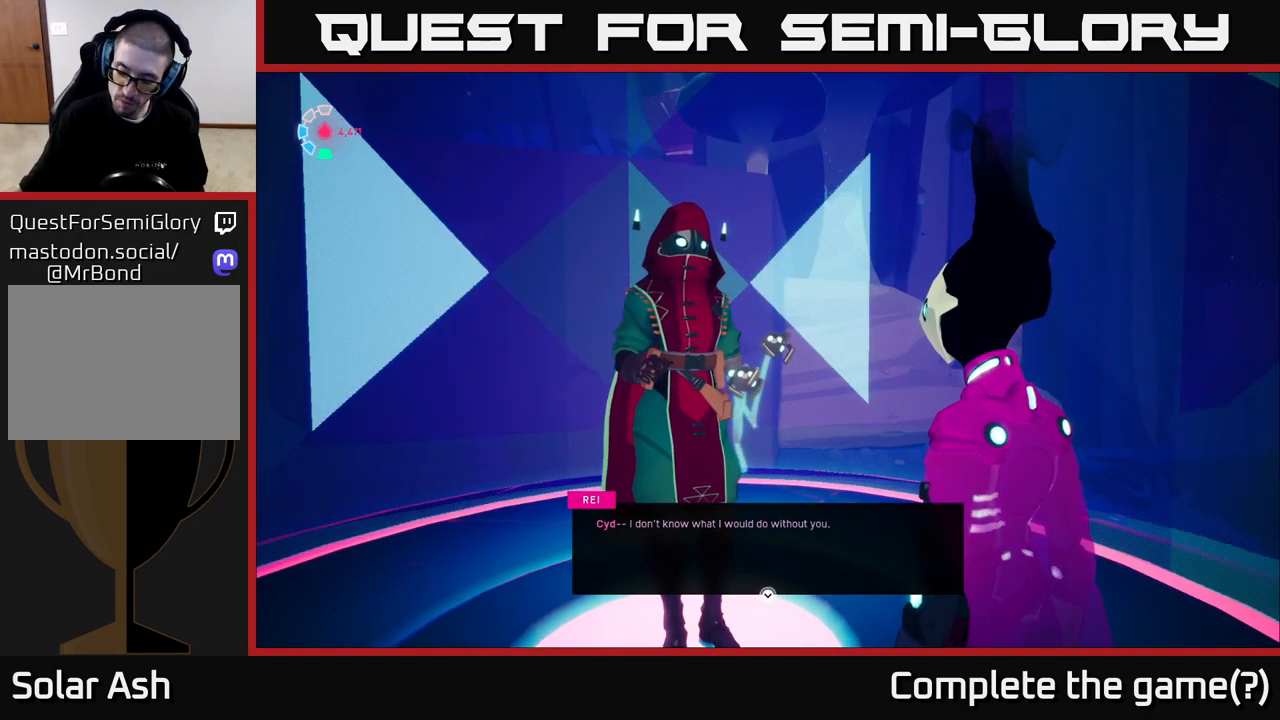
{"buttons": [], "left_stick": "center", "events": []}
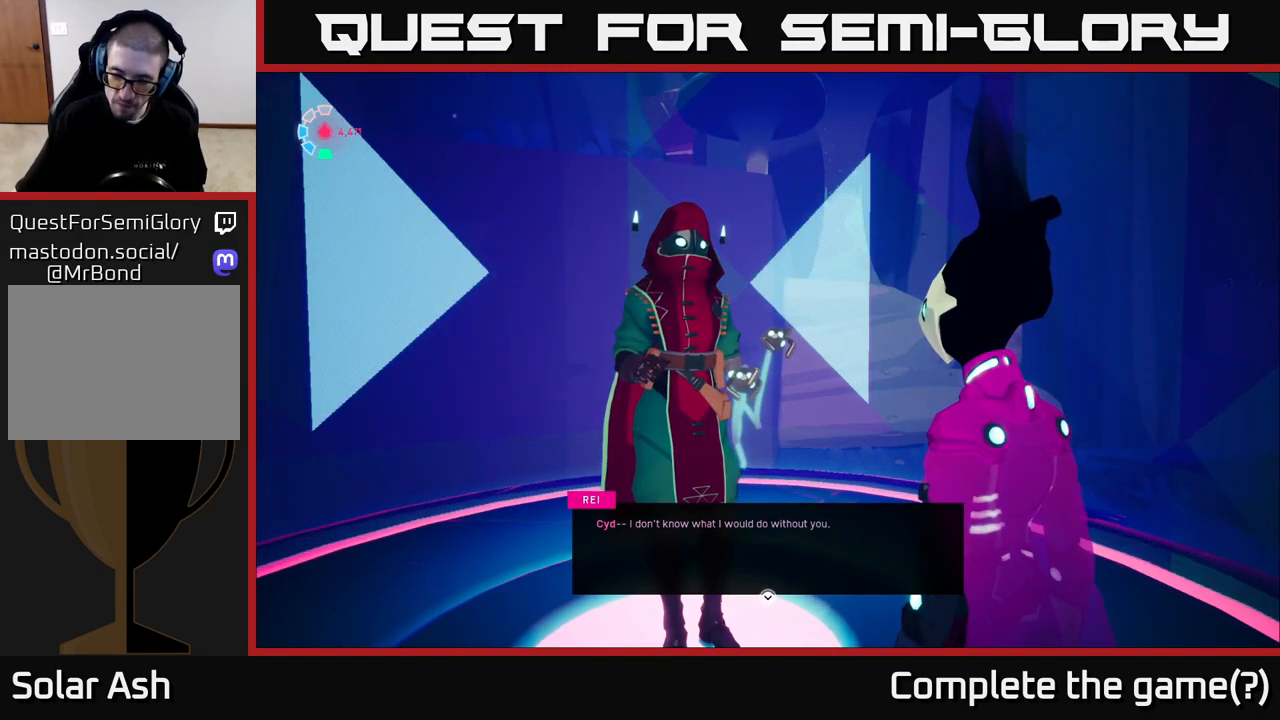
{"buttons": [], "left_stick": "center", "events": []}
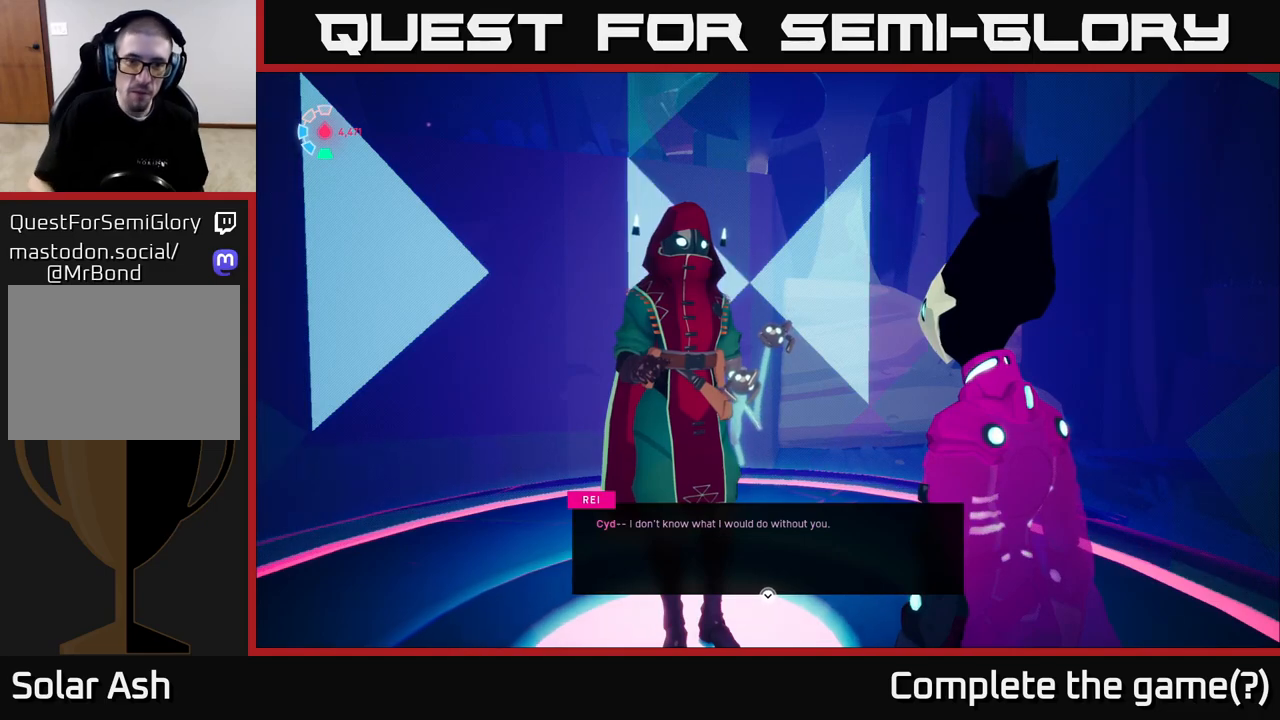
{"buttons": [], "left_stick": "center", "events": [[300, "Y", "down"], [317, "Y", "up"], [350, "A", "down"], [383, "A", "up"]]}
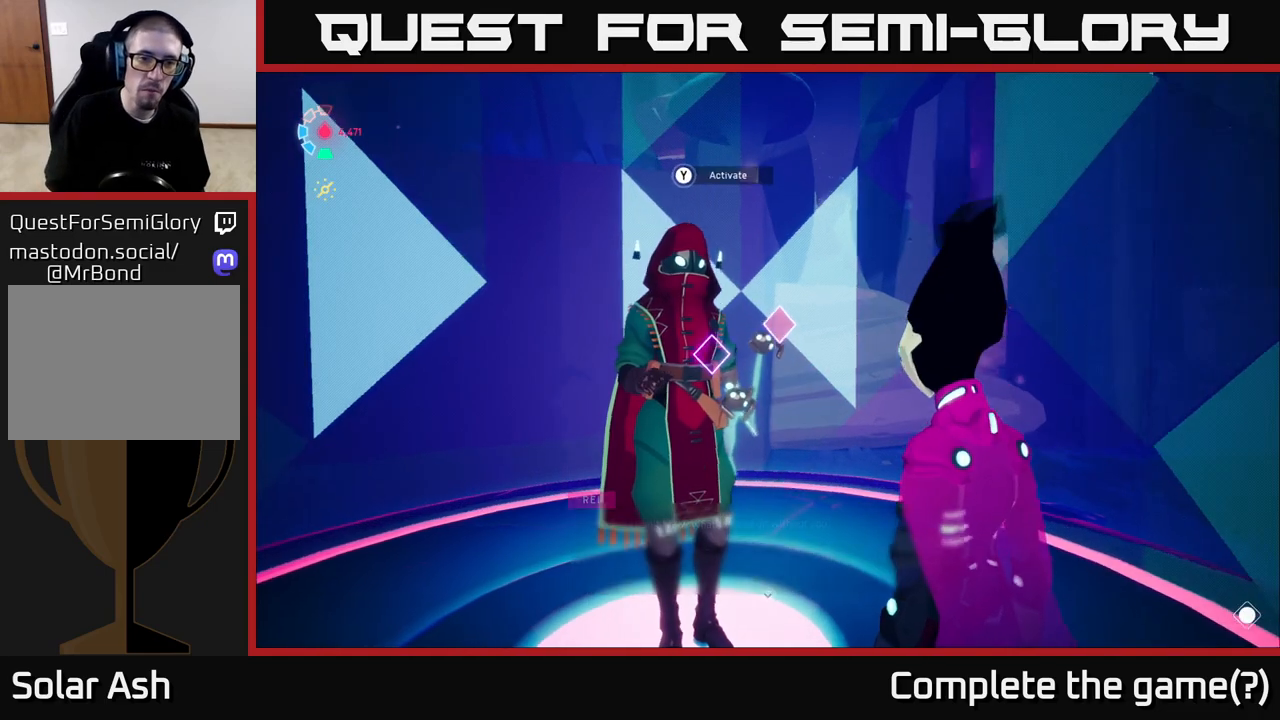
{"buttons": [], "left_stick": "center", "events": []}
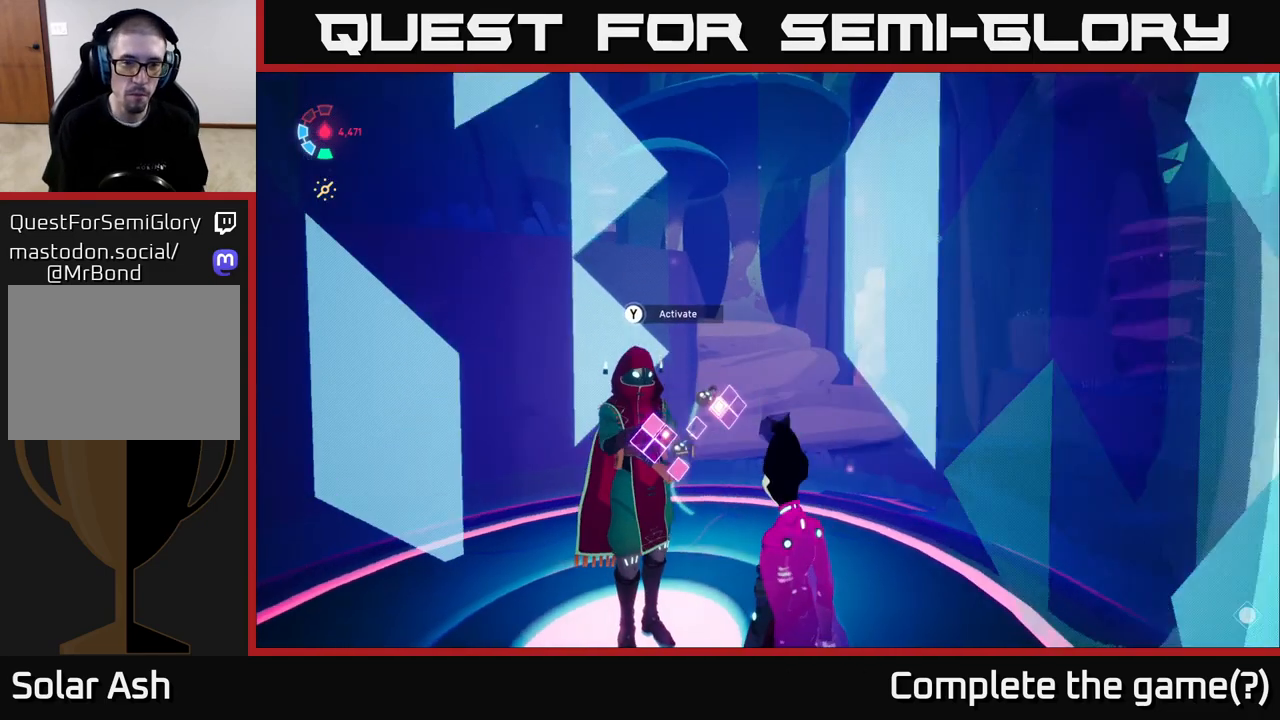
{"buttons": [], "left_stick": "center", "events": []}
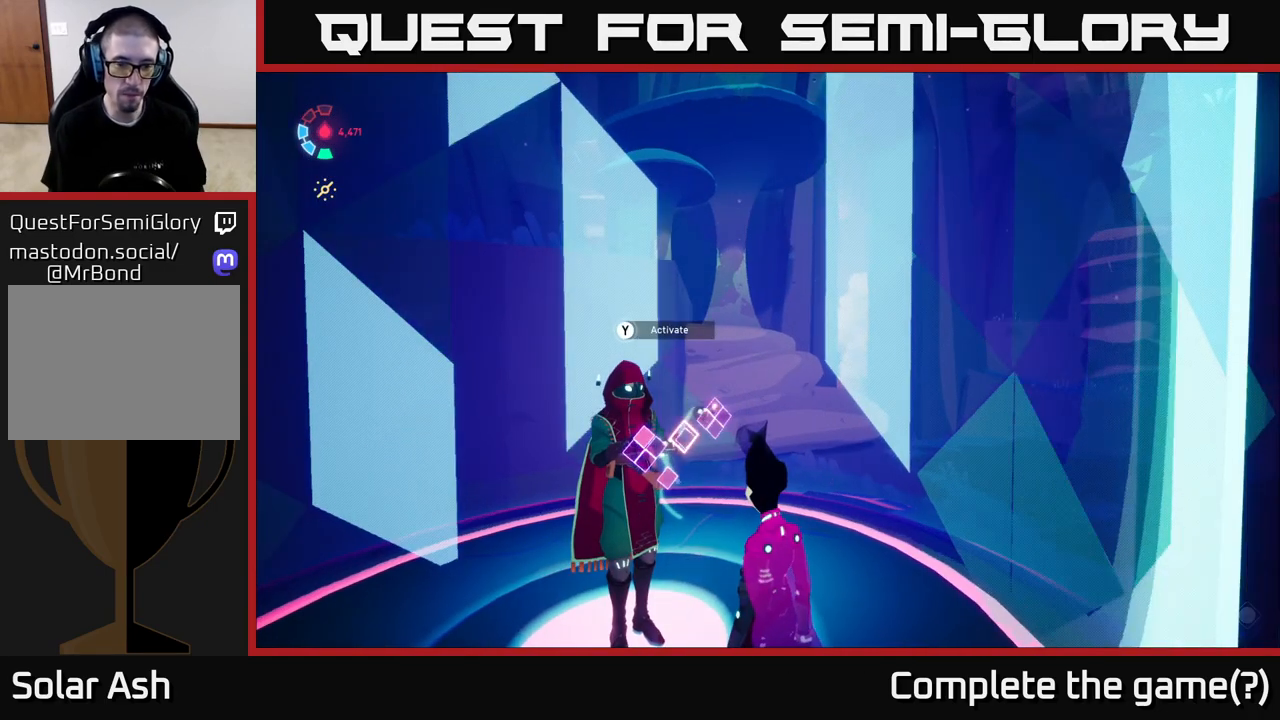
{"buttons": [], "left_stick": "center", "events": []}
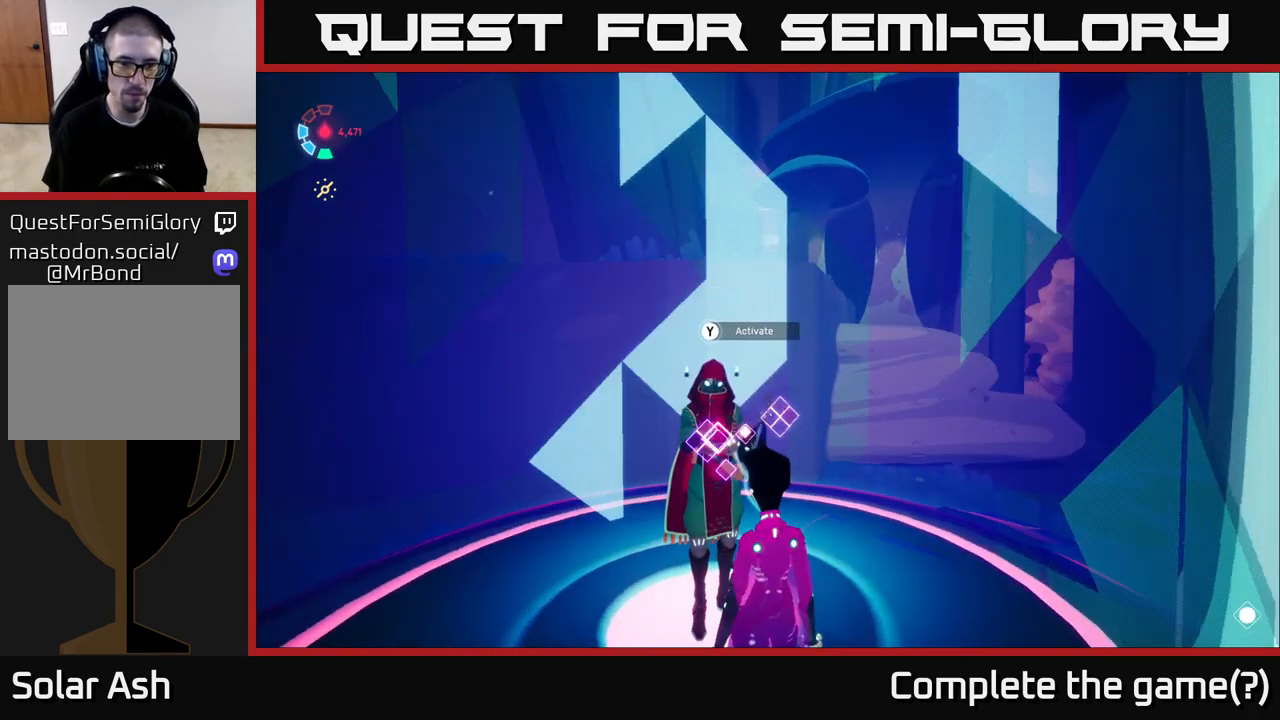
{"buttons": [], "left_stick": "center", "events": [[17, "Y", "down"], [117, "Y", "up"]]}
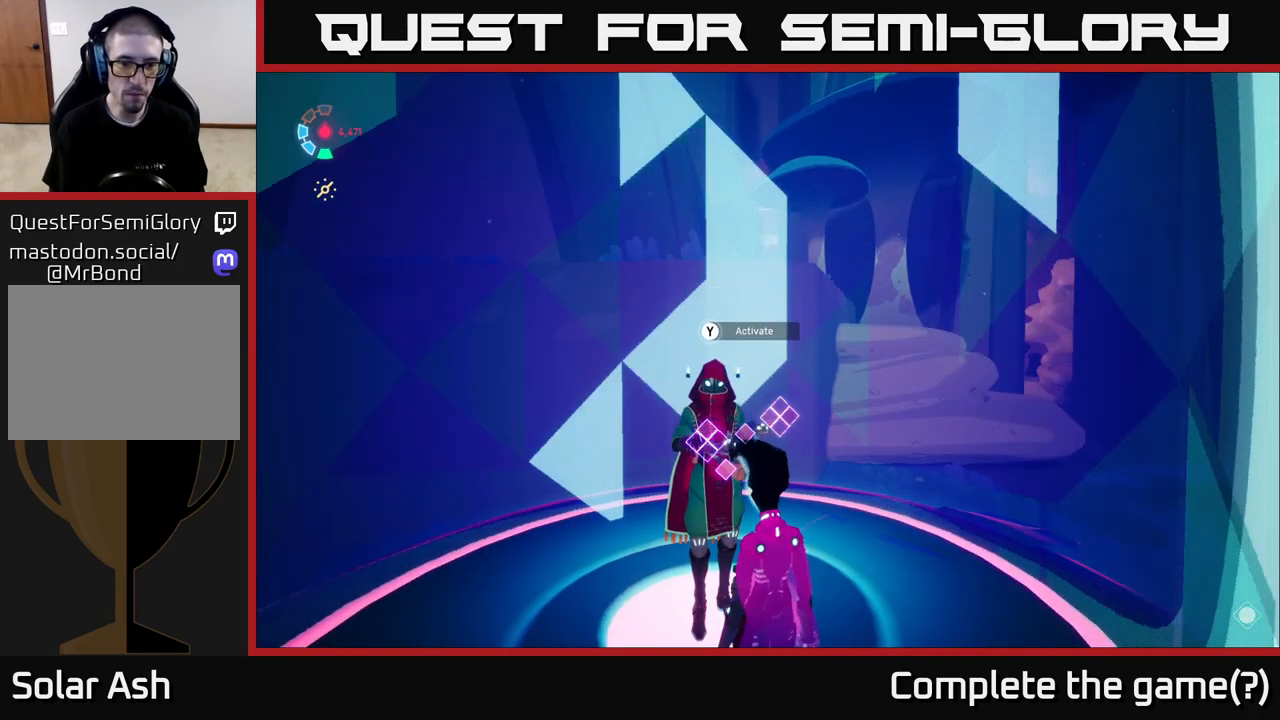
{"buttons": ["Y"], "left_stick": "center", "events": [[300, "Y", "down"]]}